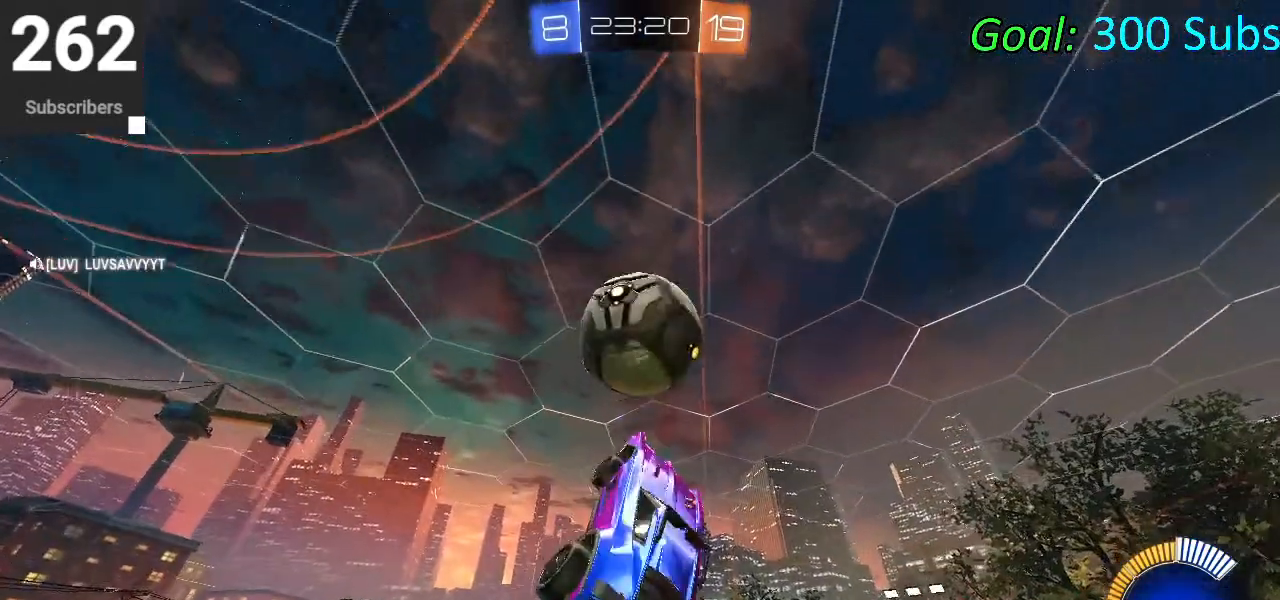
Gameplay with a controller (PlayStation layout); each line is a JSON object with the inputs held at the frame after it. "events" lists button and stick changes between this image and that frame as [ms after this image, input, new state], when the widget could be followed in between.
{"buttons": ["L1"], "left_stick": "center", "right_stick": "center", "events": [[33, "left_stick", "center"], [217, "left_stick", "up-left"], [267, "CIRCLE", "up"], [283, "left_stick", "center"], [367, "L1", "down"]]}
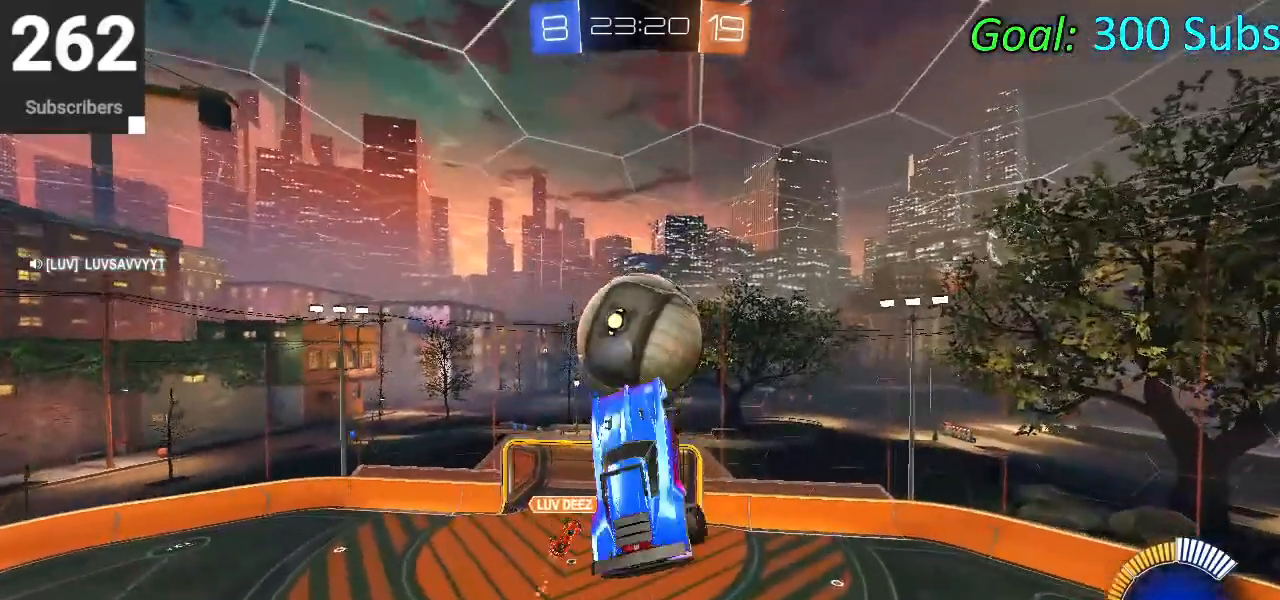
{"buttons": ["CIRCLE", "L1"], "left_stick": "down-left", "right_stick": "center", "events": [[117, "left_stick", "down-left"], [267, "CIRCLE", "down"], [267, "left_stick", "center"], [317, "left_stick", "up"], [367, "CIRCLE", "up"], [450, "left_stick", "left"], [467, "CIRCLE", "down"], [500, "left_stick", "down-left"]]}
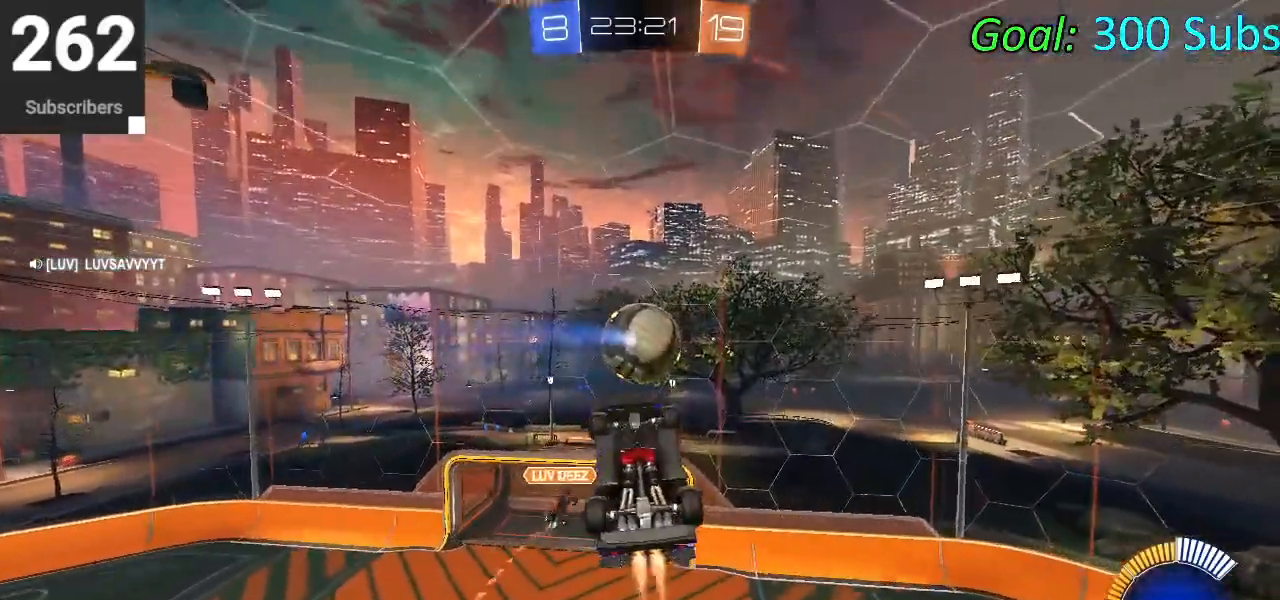
{"buttons": ["L1"], "left_stick": "down-left", "right_stick": "center", "events": [[50, "CIRCLE", "up"], [167, "CIRCLE", "down"], [250, "CIRCLE", "up"], [383, "CIRCLE", "down"], [450, "CIRCLE", "up"]]}
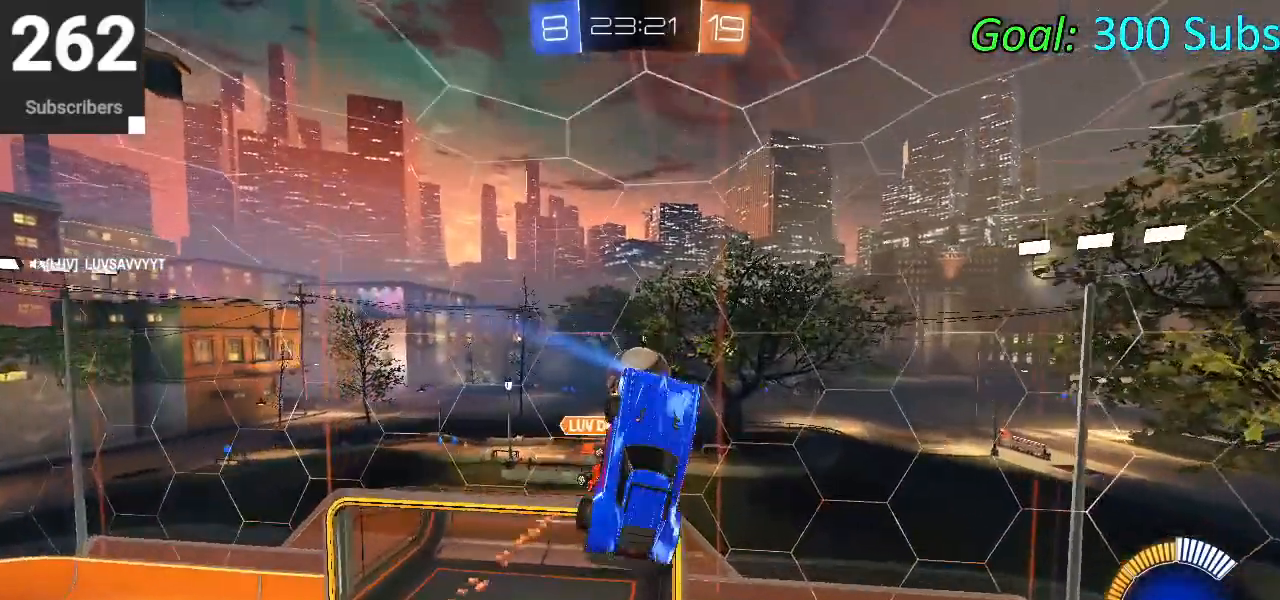
{"buttons": ["CIRCLE", "R2"], "left_stick": "down-left", "right_stick": "center", "events": [[183, "L1", "up"], [233, "R2", "down"], [267, "CIRCLE", "down"]]}
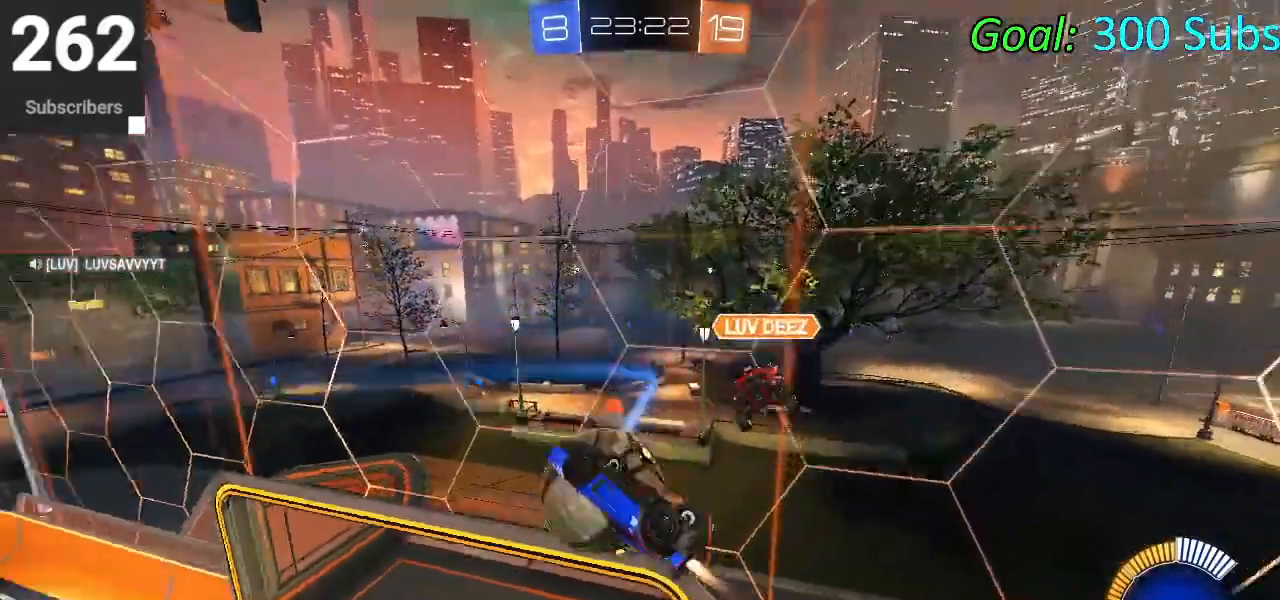
{"buttons": ["CIRCLE", "R2"], "left_stick": "left", "right_stick": "center", "events": [[183, "R1", "down"], [417, "R1", "up"], [500, "left_stick", "left"]]}
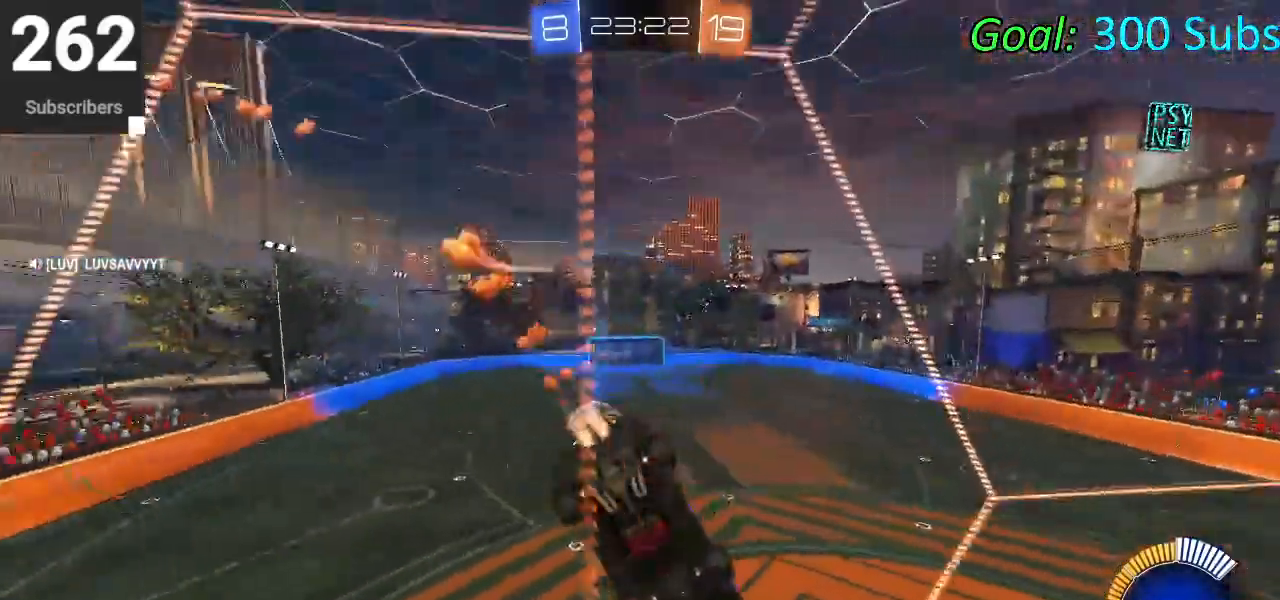
{"buttons": ["CIRCLE", "R2"], "left_stick": "down-left", "right_stick": "center", "events": [[167, "CROSS", "down"], [167, "R1", "down"], [167, "left_stick", "down-left"], [367, "R1", "up"], [400, "CROSS", "up"]]}
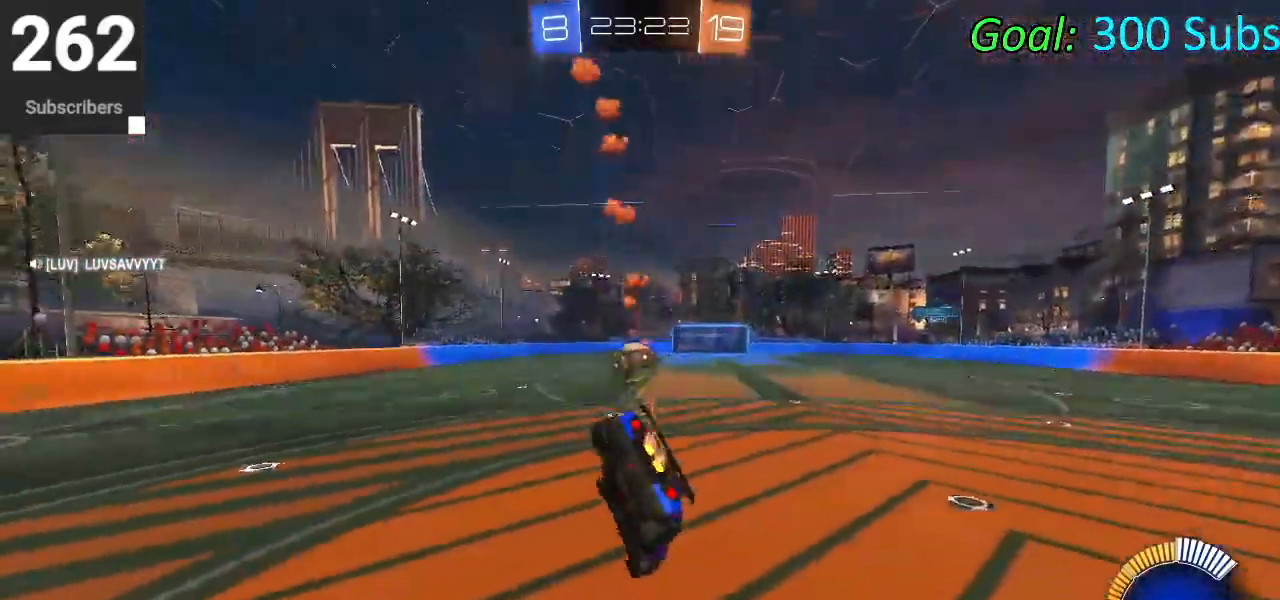
{"buttons": ["CIRCLE", "R2"], "left_stick": "left", "right_stick": "center", "events": [[33, "L1", "down"], [100, "CROSS", "down"], [233, "L1", "up"], [233, "left_stick", "left"], [250, "CROSS", "up"]]}
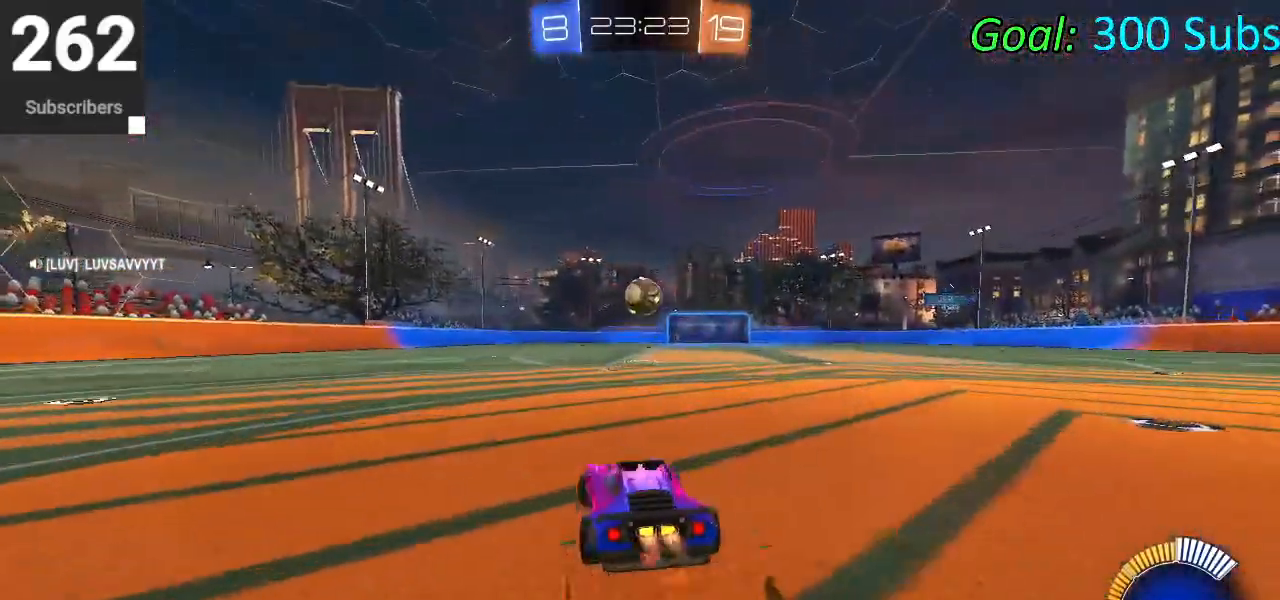
{"buttons": ["R2"], "left_stick": "right", "right_stick": "center", "events": [[50, "left_stick", "center"], [350, "left_stick", "right"], [467, "CIRCLE", "up"]]}
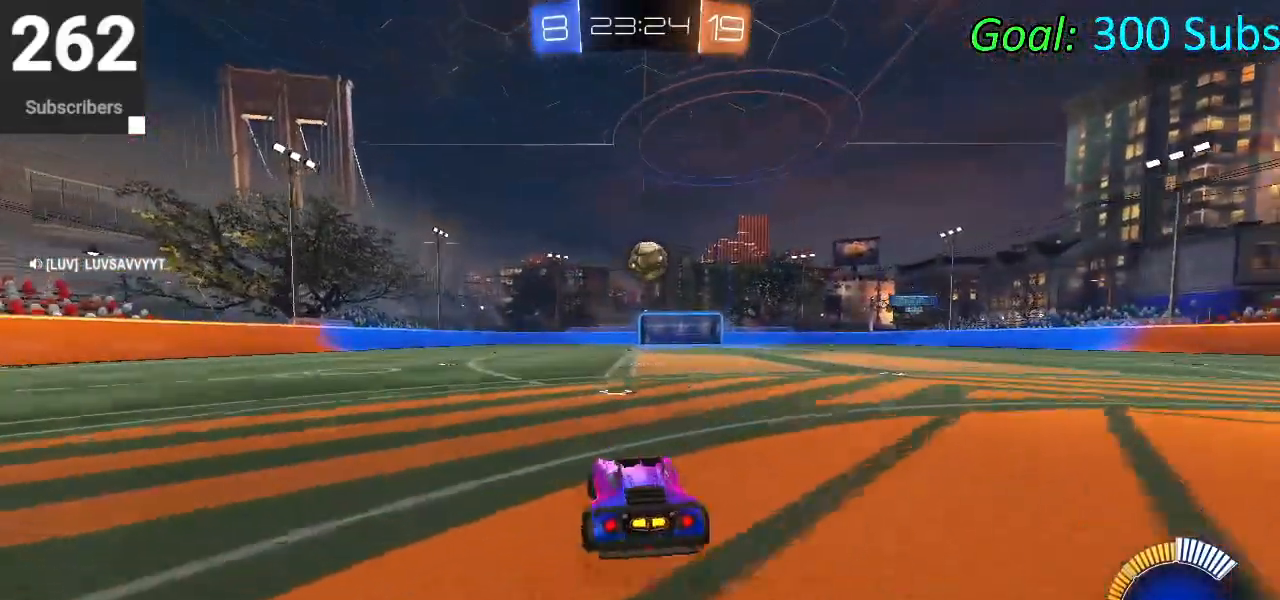
{"buttons": ["CIRCLE", "R2"], "left_stick": "center", "right_stick": "center", "events": [[67, "R2", "up"], [67, "left_stick", "center"], [250, "R2", "down"], [300, "CIRCLE", "down"]]}
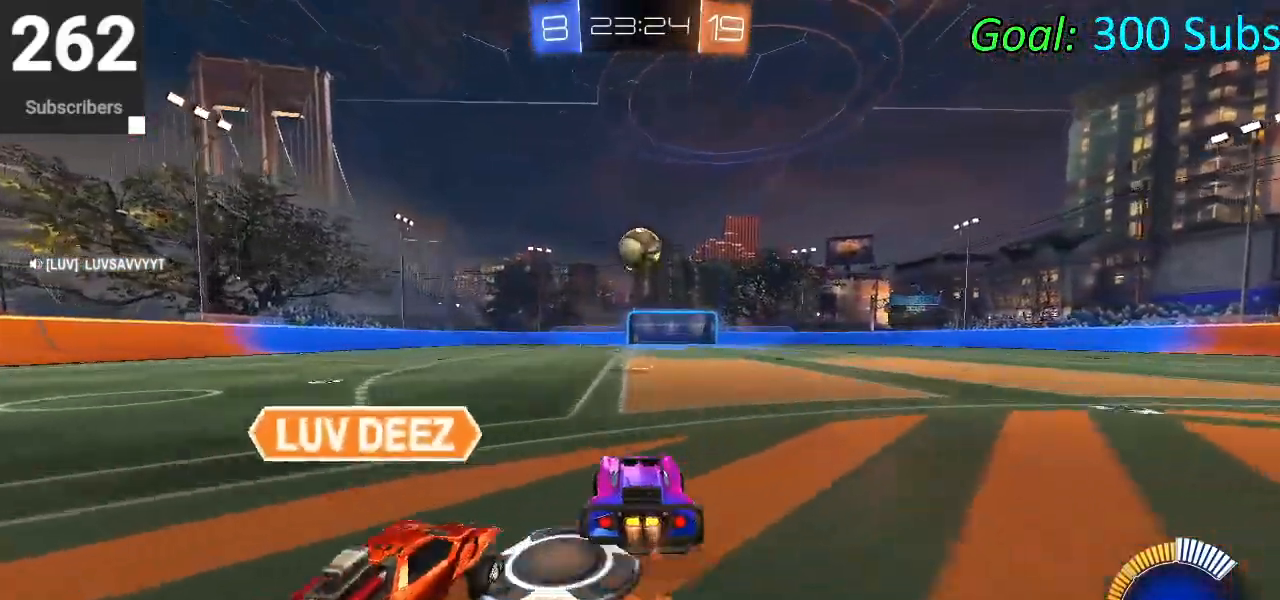
{"buttons": ["CIRCLE", "R2"], "left_stick": "right", "right_stick": "center", "events": [[500, "left_stick", "right"]]}
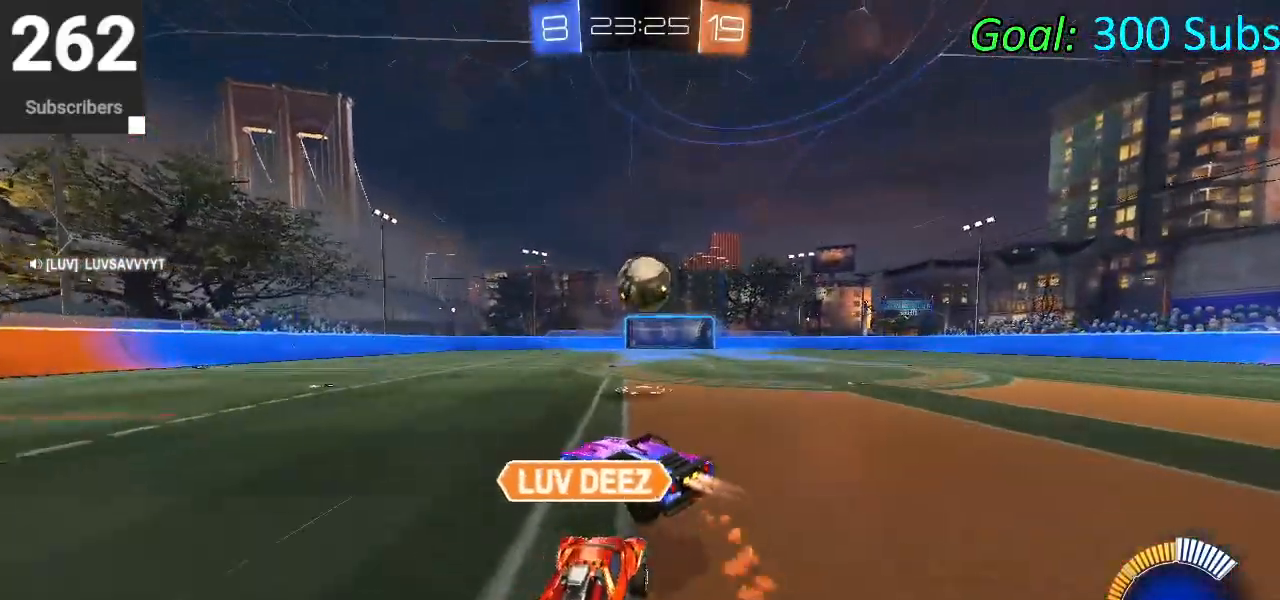
{"buttons": ["CIRCLE", "R2"], "left_stick": "right", "right_stick": "center", "events": []}
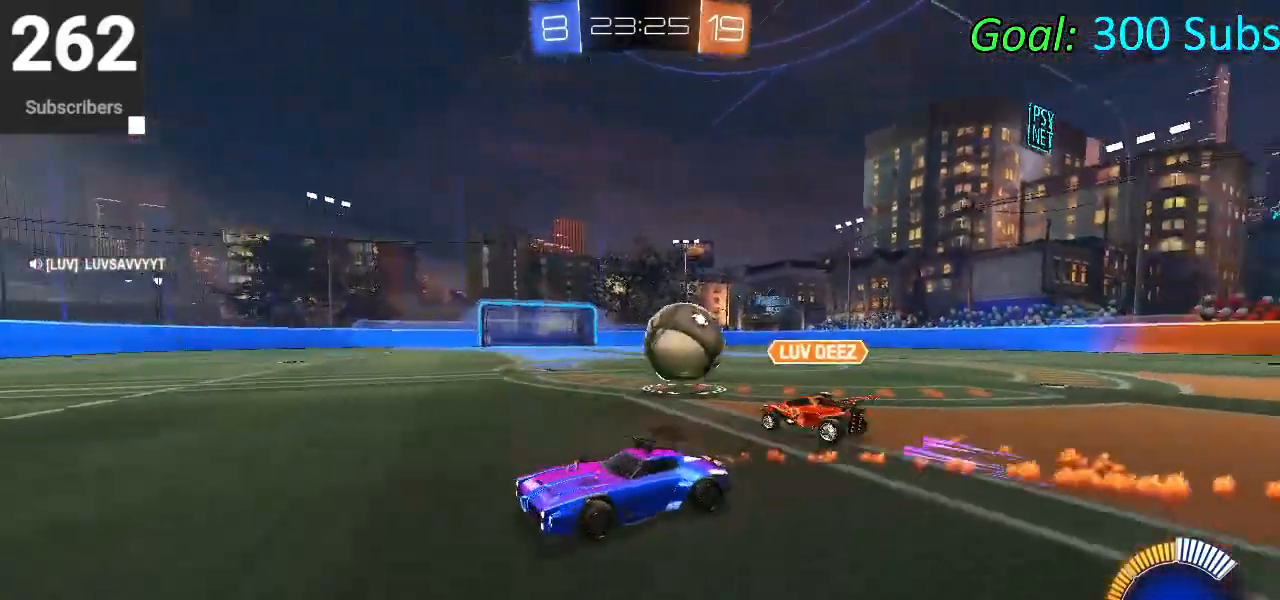
{"buttons": ["CIRCLE", "L1", "R2"], "left_stick": "right", "right_stick": "center", "events": [[167, "R1", "down"], [283, "R1", "up"], [367, "R1", "down"], [500, "L1", "down"], [500, "R1", "up"]]}
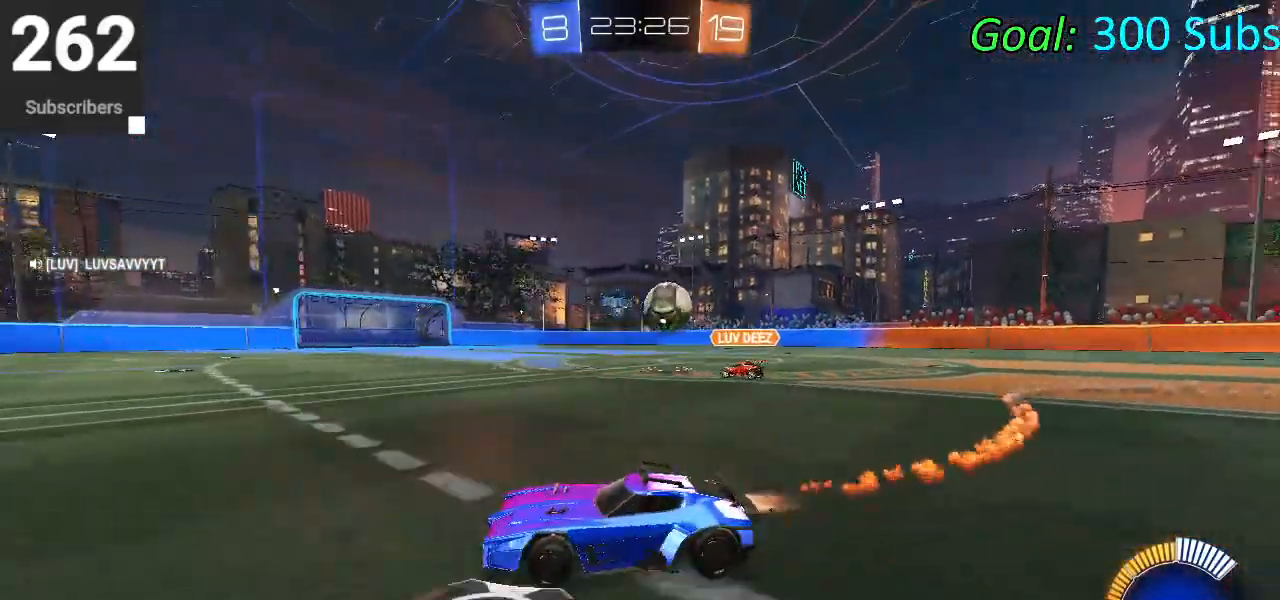
{"buttons": ["CIRCLE", "R2"], "left_stick": "right", "right_stick": "center", "events": [[67, "R1", "down"], [83, "L1", "up"], [183, "R1", "up"]]}
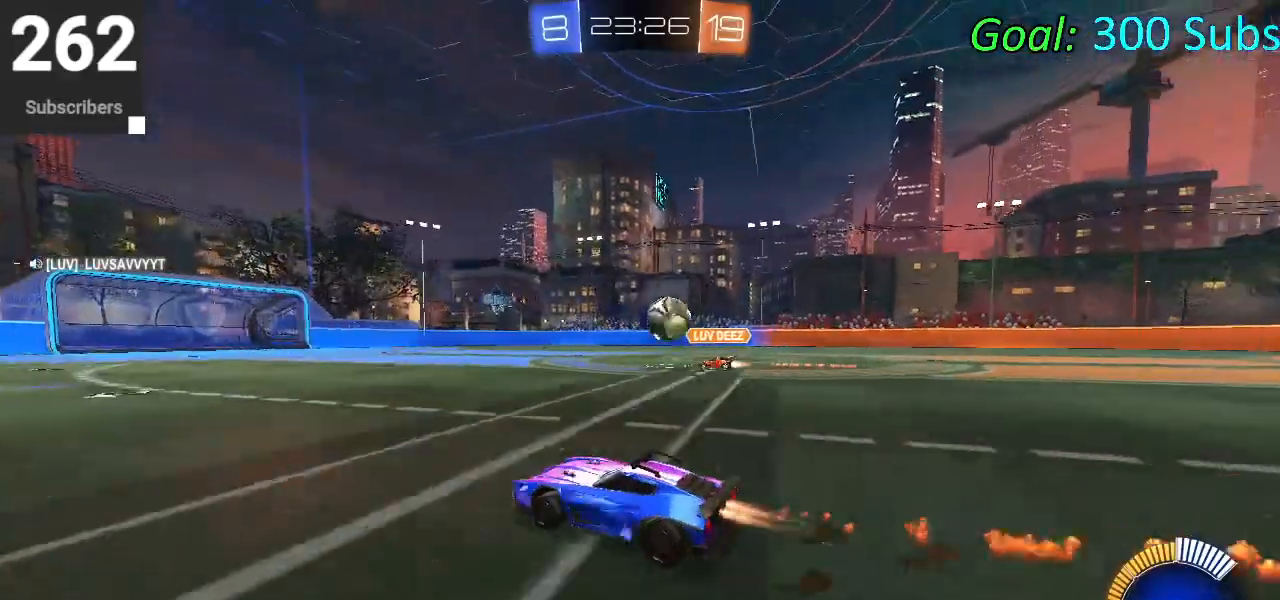
{"buttons": ["CIRCLE", "R2"], "left_stick": "center", "right_stick": "center", "events": [[167, "left_stick", "up-right"], [367, "left_stick", "center"]]}
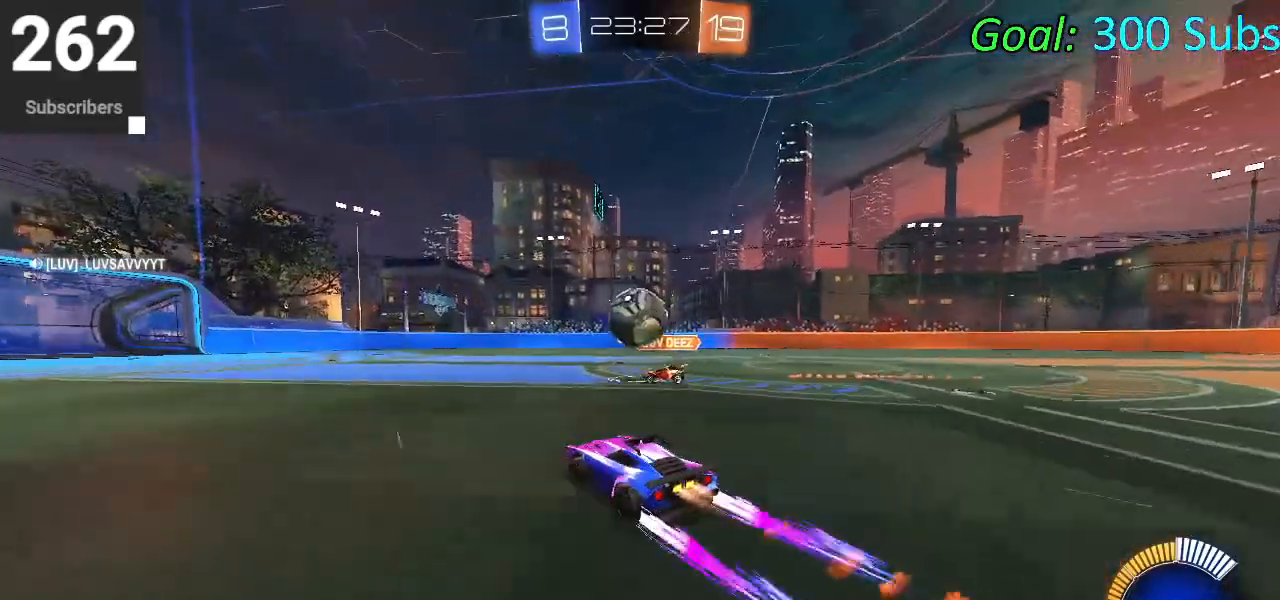
{"buttons": ["CIRCLE", "R2"], "left_stick": "down-left", "right_stick": "center", "events": [[83, "TRIANGLE", "down"], [200, "left_stick", "down-left"], [267, "TRIANGLE", "up"], [317, "left_stick", "center"], [500, "left_stick", "down-left"]]}
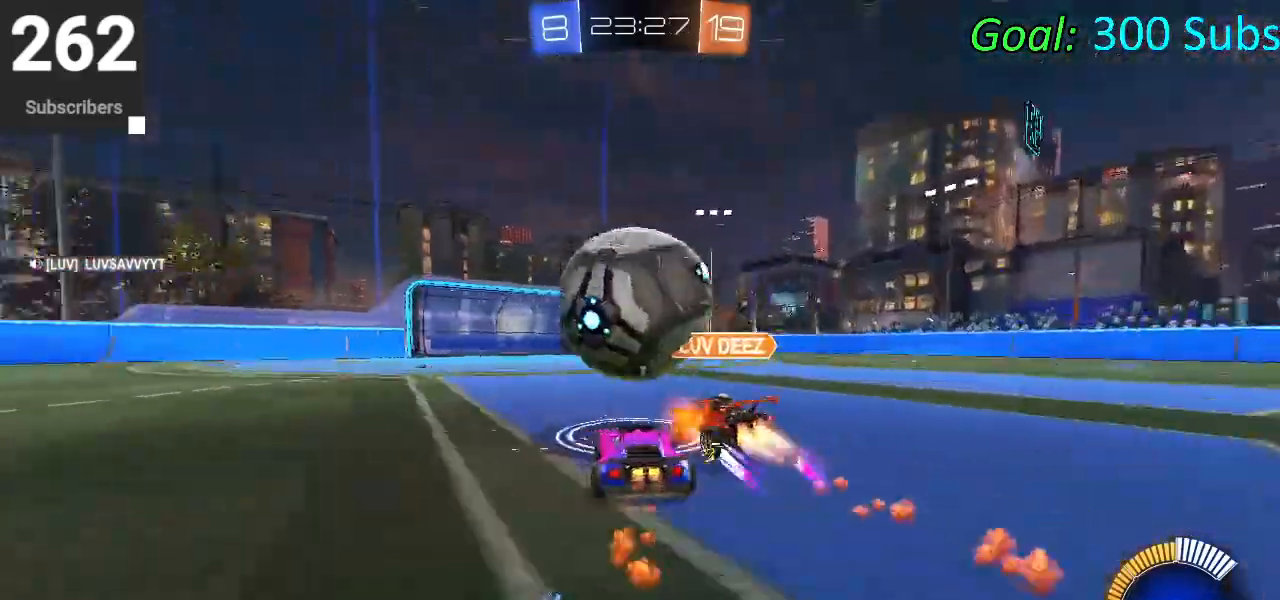
{"buttons": ["CIRCLE", "R2"], "left_stick": "center", "right_stick": "center"}
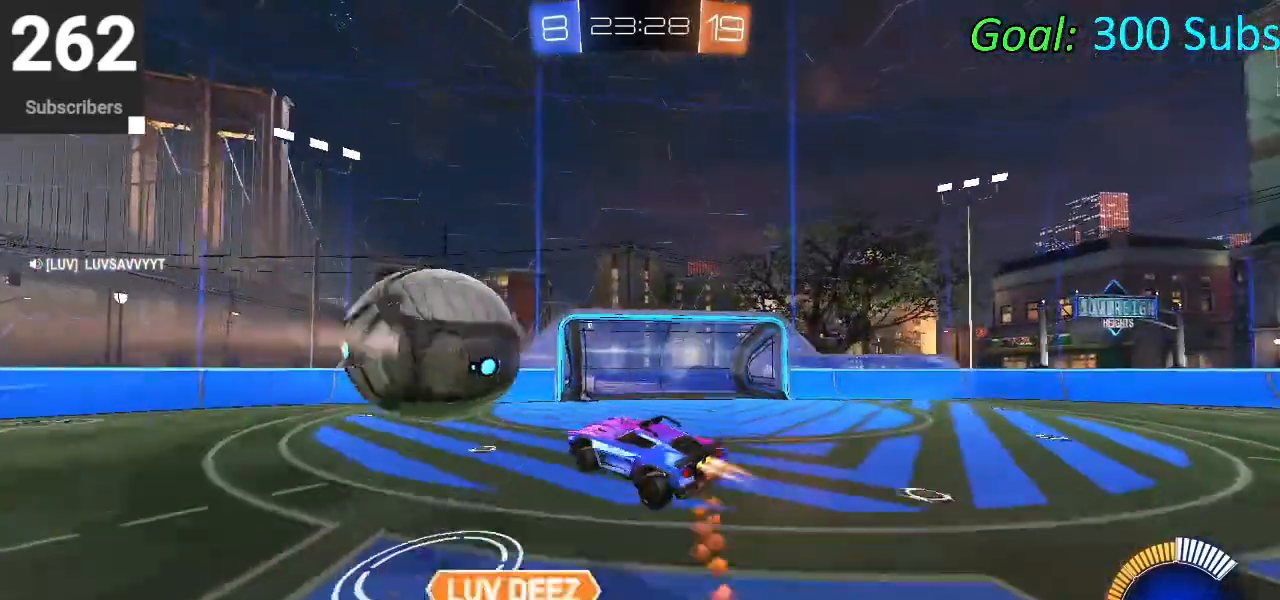
{"buttons": ["CIRCLE", "L1", "R2"], "left_stick": "center", "right_stick": "center", "events": [[117, "left_stick", "up-left"], [183, "L1", "down"], [200, "CROSS", "down"], [400, "CROSS", "up"], [450, "left_stick", "center"]]}
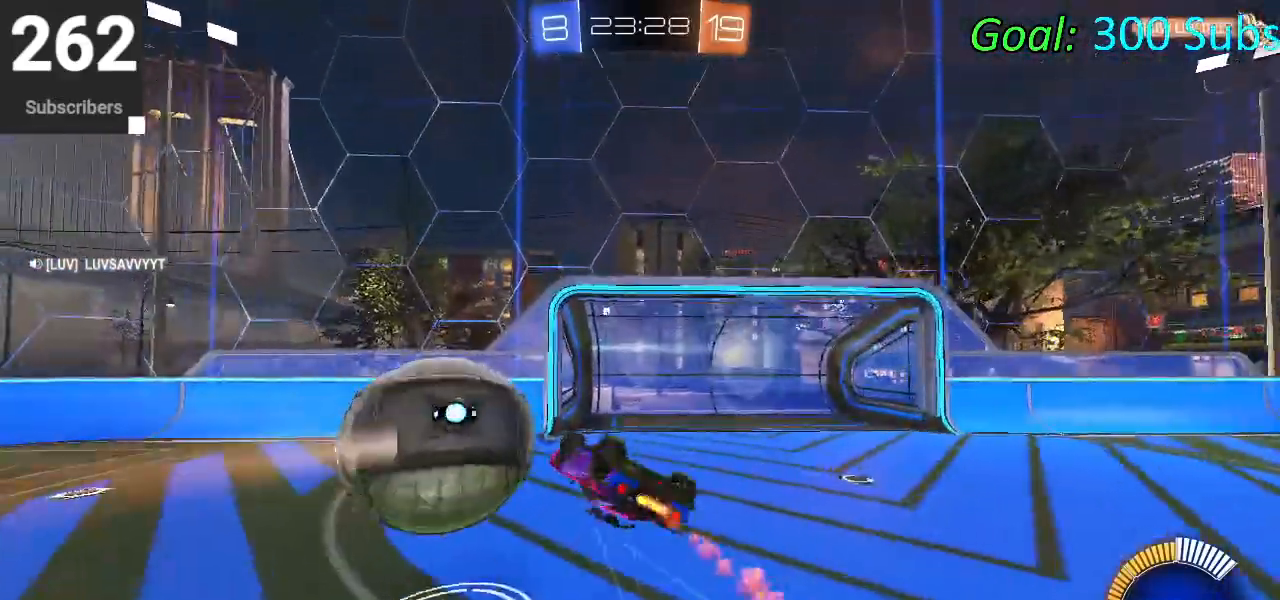
{"buttons": ["CIRCLE", "L1", "R2"], "left_stick": "up", "right_stick": "center", "events": [[117, "left_stick", "up-right"], [250, "left_stick", "up"]]}
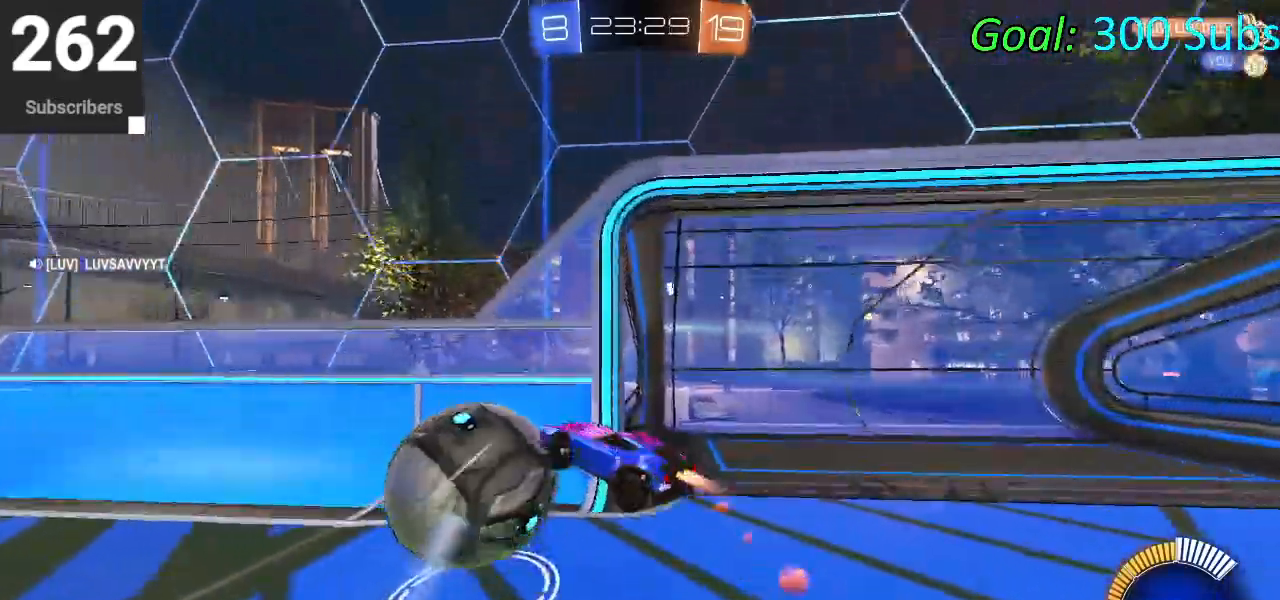
{"buttons": ["CIRCLE", "R2"], "left_stick": "left", "right_stick": "center", "events": [[50, "left_stick", "left"], [183, "TRIANGLE", "down"], [350, "L1", "up"], [350, "TRIANGLE", "up"]]}
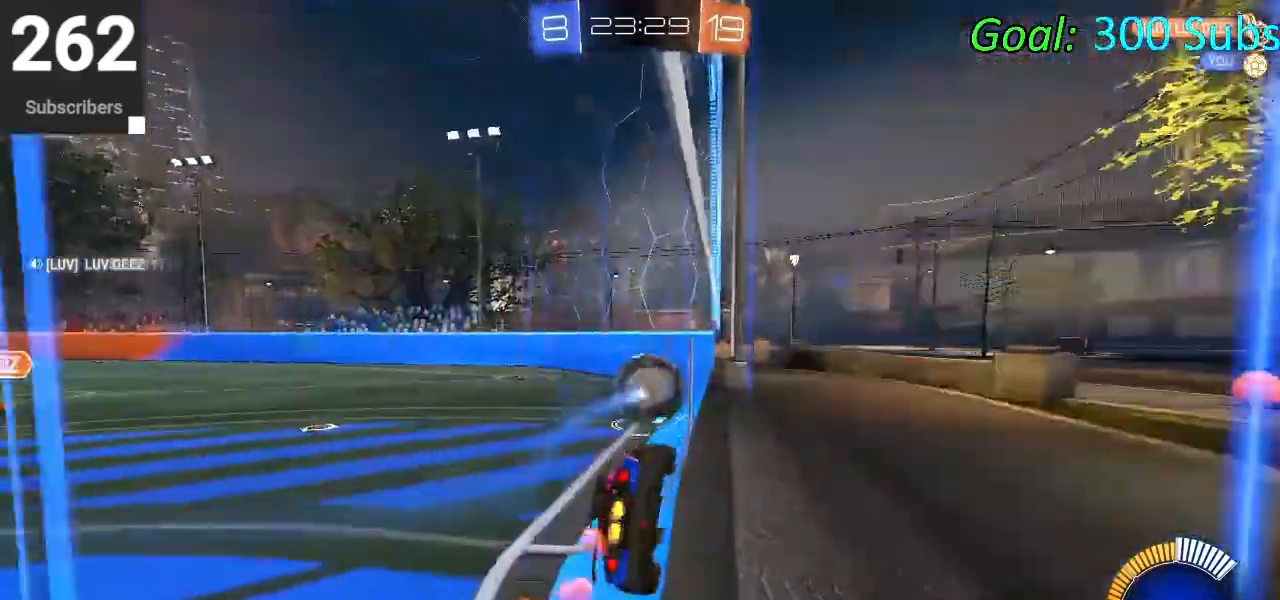
{"buttons": ["CIRCLE", "L1", "R2"], "left_stick": "center", "right_stick": "center", "events": [[83, "left_stick", "center"], [317, "R1", "down"], [417, "L1", "down"], [433, "R1", "up"]]}
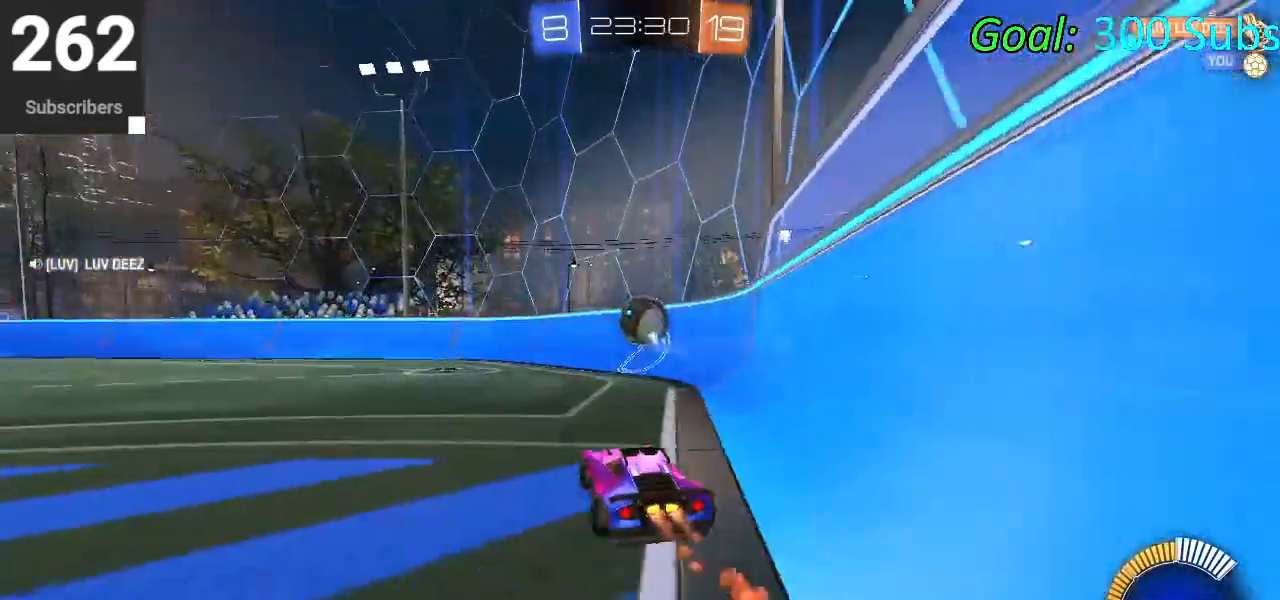
{"buttons": ["CROSS", "CIRCLE", "R2"], "left_stick": "center", "right_stick": "center", "events": [[17, "R1", "down"], [50, "L1", "up"], [133, "R1", "up"], [200, "left_stick", "up-right"], [300, "CROSS", "down"], [300, "left_stick", "down-left"], [367, "CROSS", "up"], [467, "left_stick", "center"], [500, "CROSS", "down"]]}
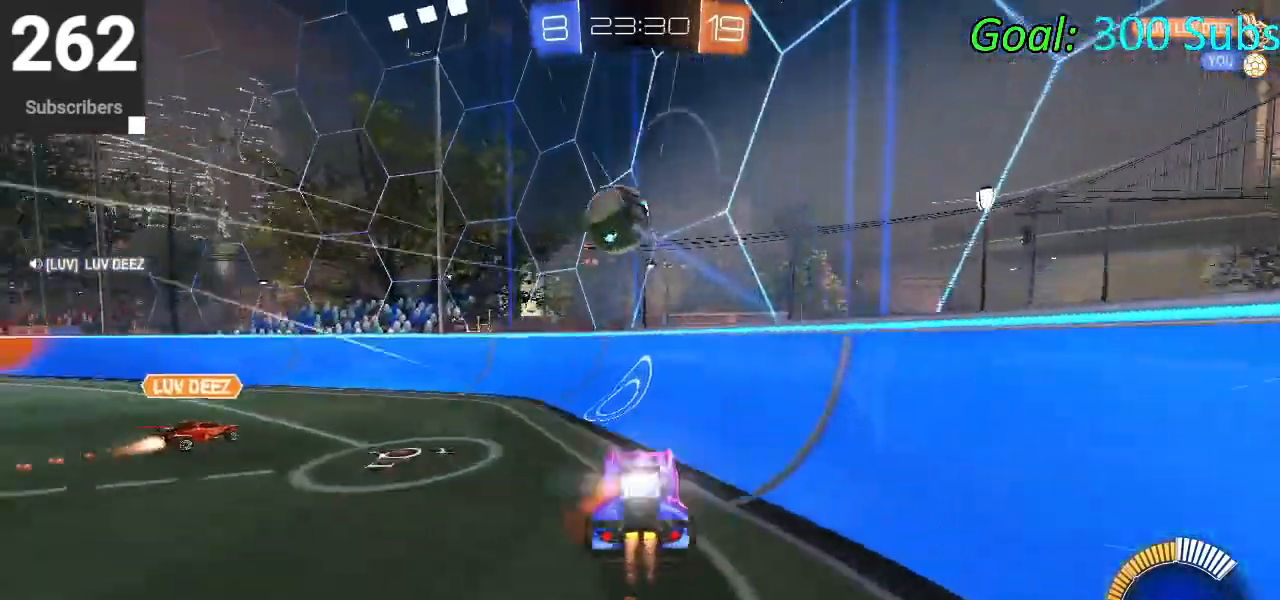
{"buttons": ["CIRCLE", "R2"], "left_stick": "left", "right_stick": "center", "events": [[133, "left_stick", "down-left"], [167, "L1", "down"], [200, "CROSS", "up"], [350, "L1", "up"], [350, "left_stick", "left"]]}
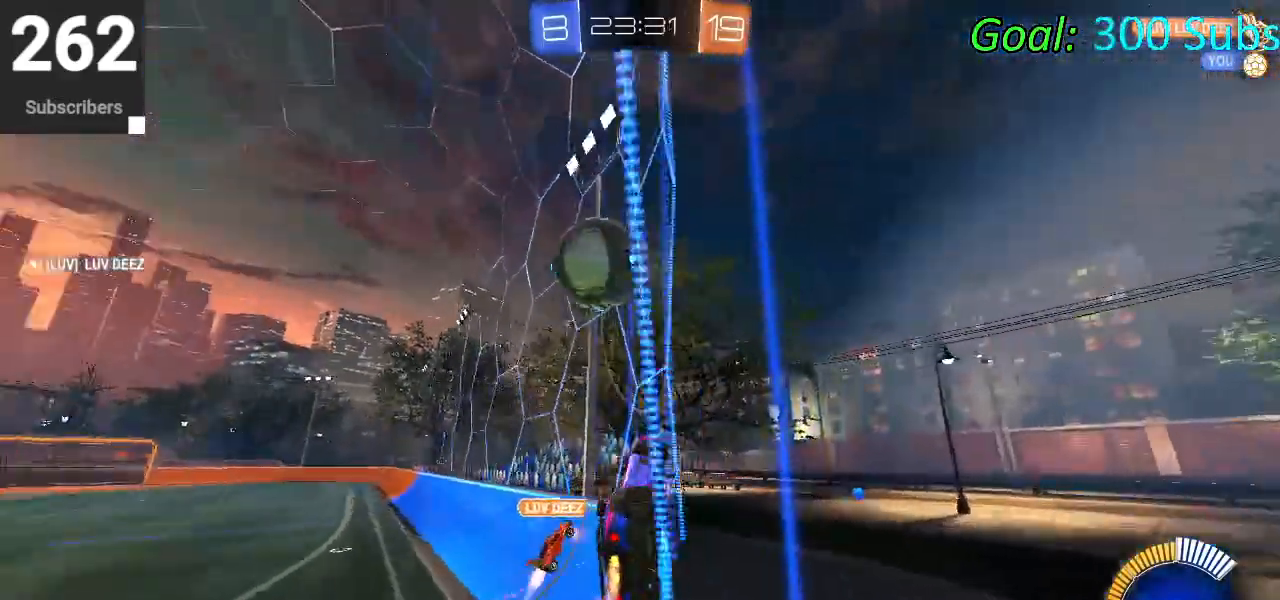
{"buttons": ["L2", "R2"], "left_stick": "left", "right_stick": "center", "events": [[250, "left_stick", "right"], [317, "CIRCLE", "up"], [367, "L2", "down"], [400, "left_stick", "center"], [467, "left_stick", "left"]]}
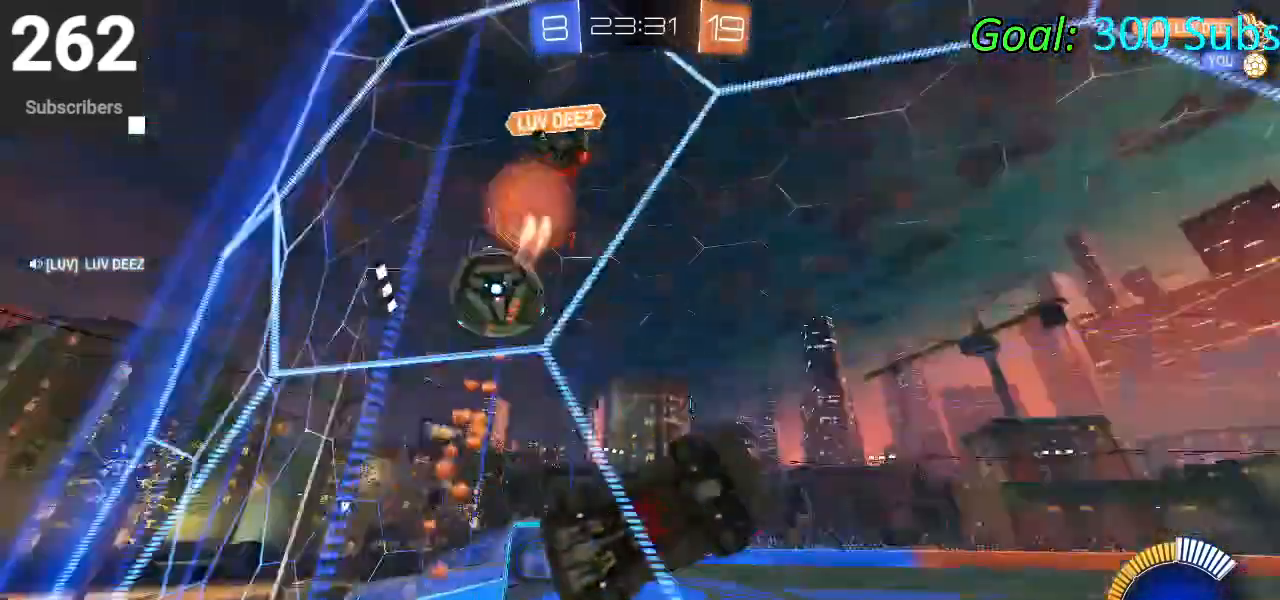
{"buttons": ["L1", "R2"], "left_stick": "left", "right_stick": "center", "events": [[117, "L2", "up"], [117, "SQUARE", "down"], [200, "SQUARE", "up"], [283, "SQUARE", "down"], [367, "SQUARE", "up"], [417, "L1", "down"]]}
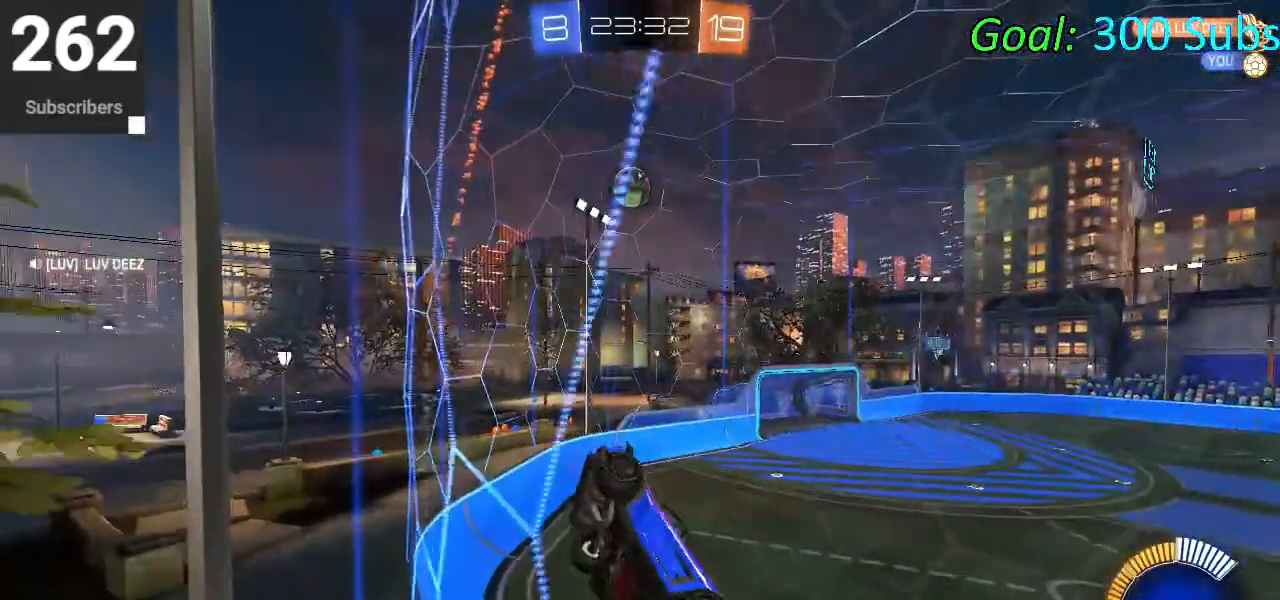
{"buttons": ["CIRCLE", "L1", "R2"], "left_stick": "left", "right_stick": "center", "events": [[50, "R2", "up"], [83, "L1", "up"], [383, "R2", "down"], [417, "L1", "down"], [483, "CIRCLE", "down"]]}
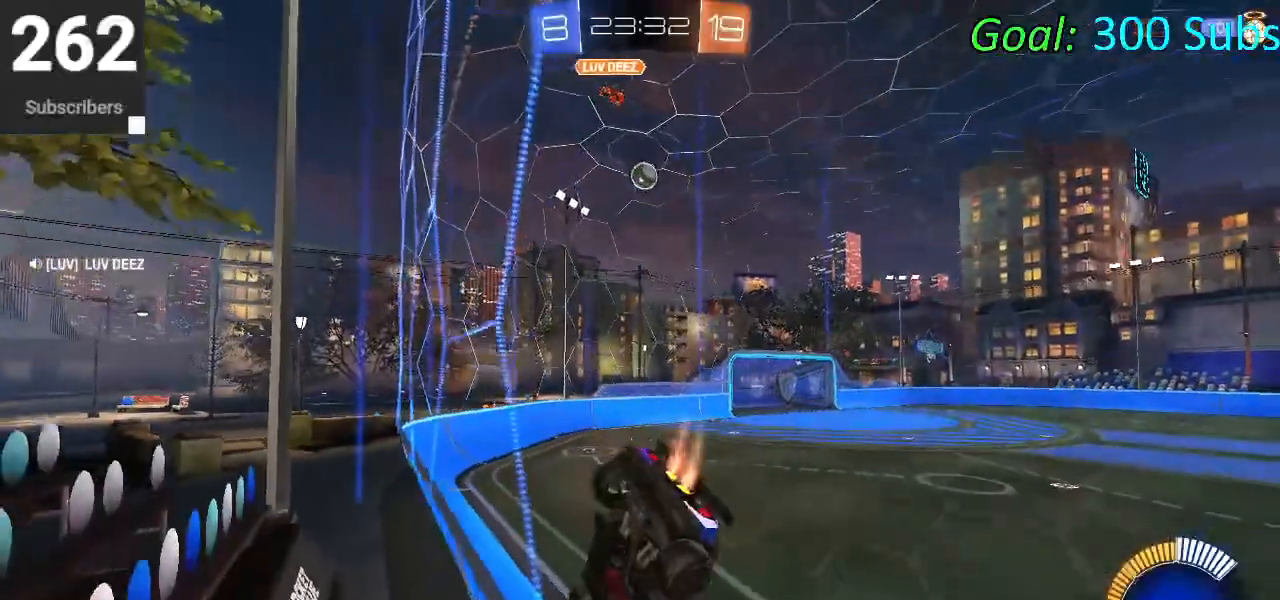
{"buttons": ["CIRCLE", "R1", "R2"], "left_stick": "up-right", "right_stick": "center", "events": [[33, "R1", "down"], [67, "L1", "up"], [117, "left_stick", "center"], [150, "R1", "up"], [267, "R1", "down"], [317, "L1", "down"], [367, "R1", "up"], [433, "left_stick", "up-right"], [467, "R1", "down"], [500, "L1", "up"]]}
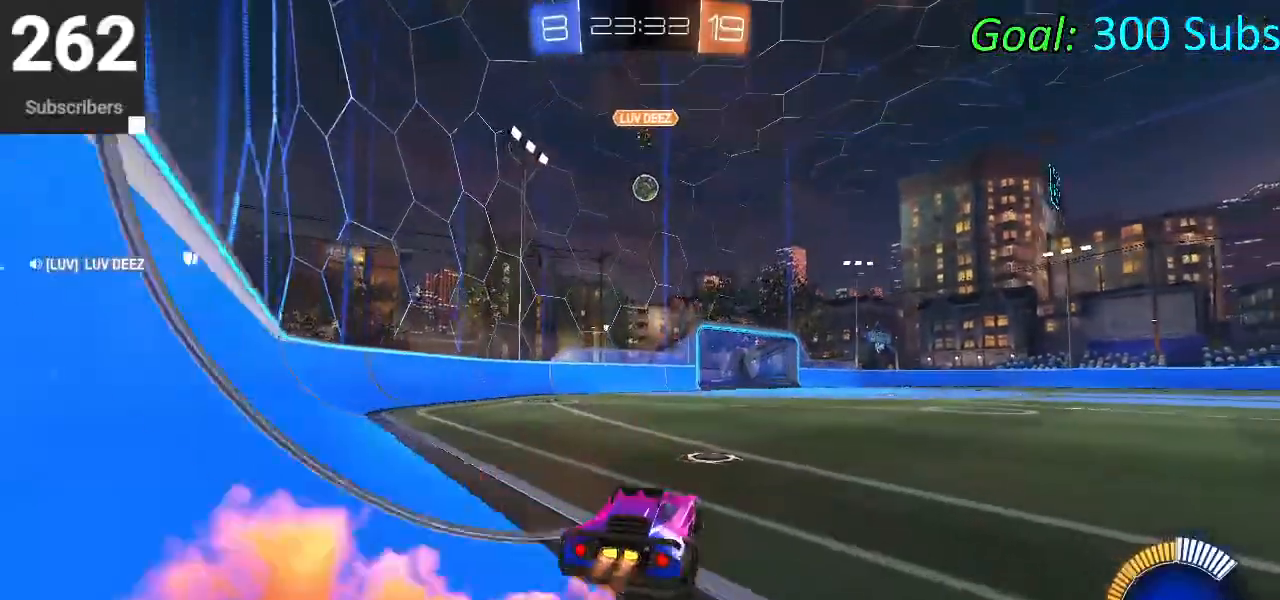
{"buttons": ["R2"], "left_stick": "center", "right_stick": "center", "events": [[67, "R1", "up"], [133, "L1", "down"], [133, "left_stick", "center"], [167, "R1", "down"], [217, "left_stick", "left"], [267, "R1", "up"], [350, "CIRCLE", "up"], [350, "left_stick", "center"], [367, "L1", "up"]]}
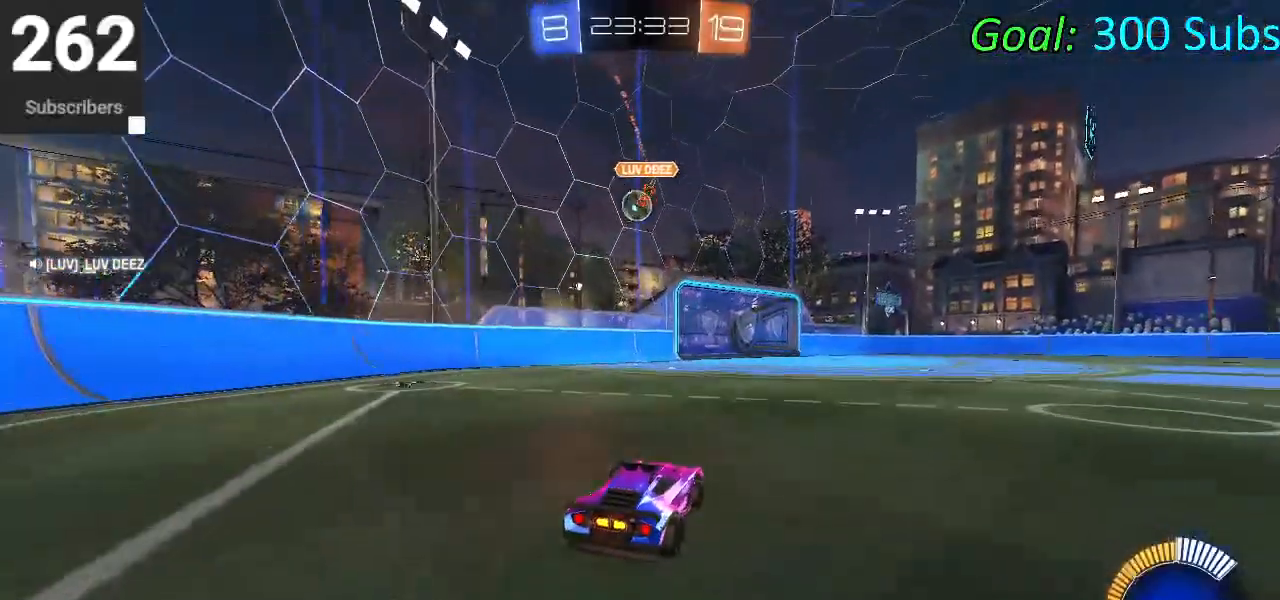
{"buttons": ["L2", "R2"], "left_stick": "center", "right_stick": "center", "events": [[17, "R2", "up"], [483, "L2", "down"], [500, "R2", "down"]]}